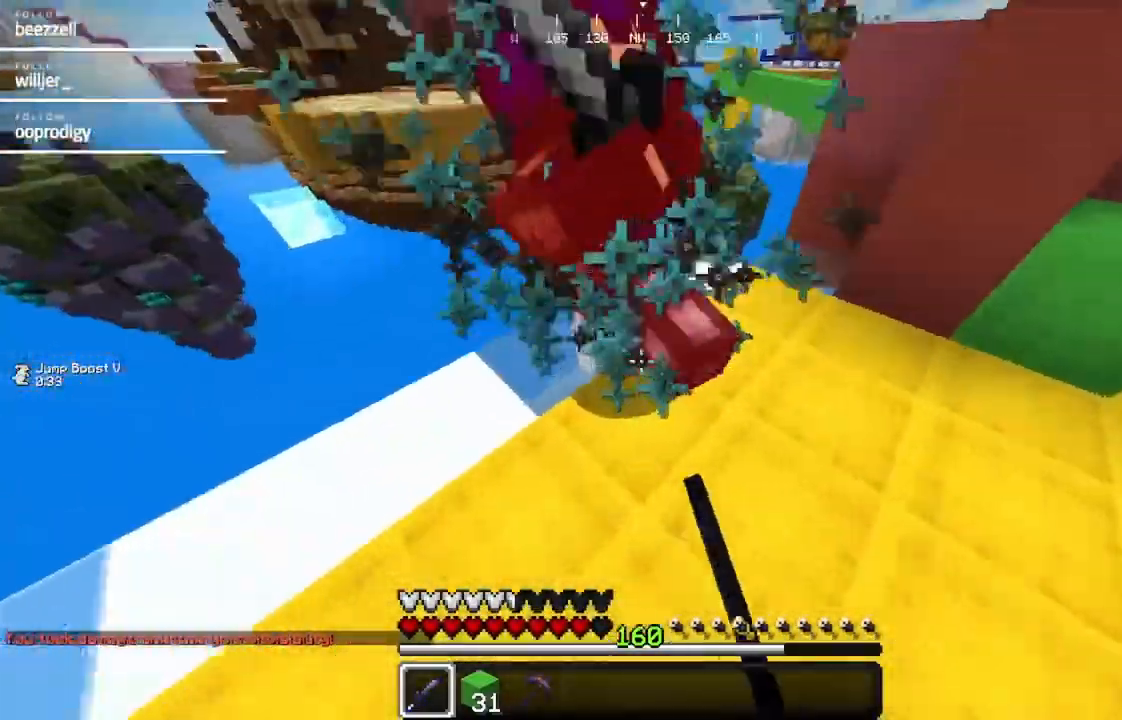
Gameplay with keyboard and mouse; each line is a JSON object with the keys and mouse buttons held at the frame after it. "events" lists presses ("down") and releases ("up") of "a", "d", "s", "w", "mouse_left" and "mouse_right" between this image and that frame as [ms after this image, input, new state], when the widget could be followed in between. "mouse_left", "mouse_right" = the "left", "right" buttons of the "mouse" list. No other keys are recorded. Fast repeated clicks can show as one long hold. Mouse movement is not recorded.
{"keys": ["w"], "mouse": ["left"], "events": [[100, "a", "up"], [217, "s", "up"], [317, "w", "down"], [417, "d", "up"]]}
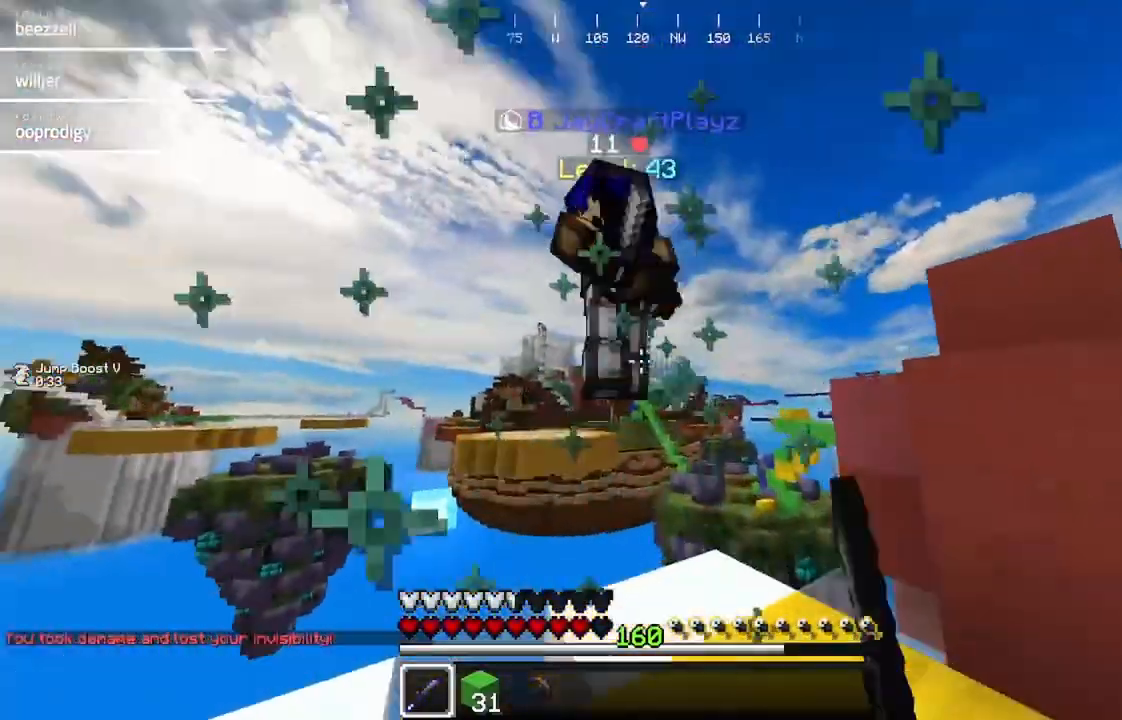
{"keys": ["a"], "mouse": ["left"], "events": [[33, "d", "down"], [200, "d", "up"], [350, "w", "up"], [450, "a", "down"]]}
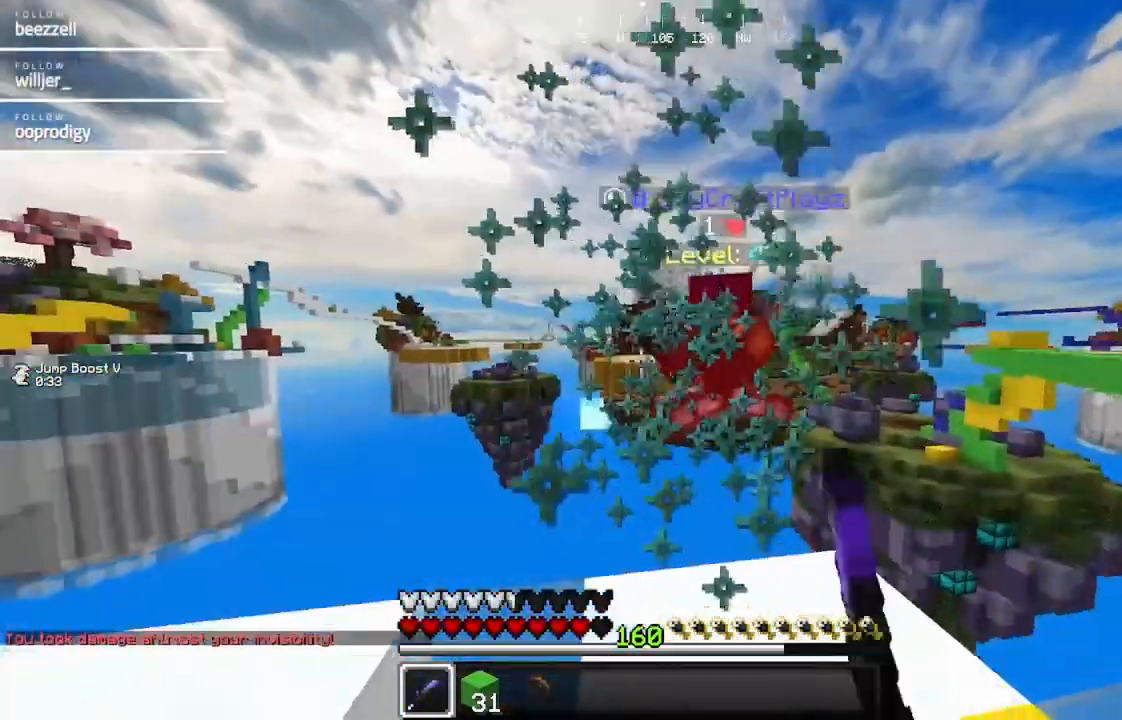
{"keys": ["d", "w"], "mouse": []}
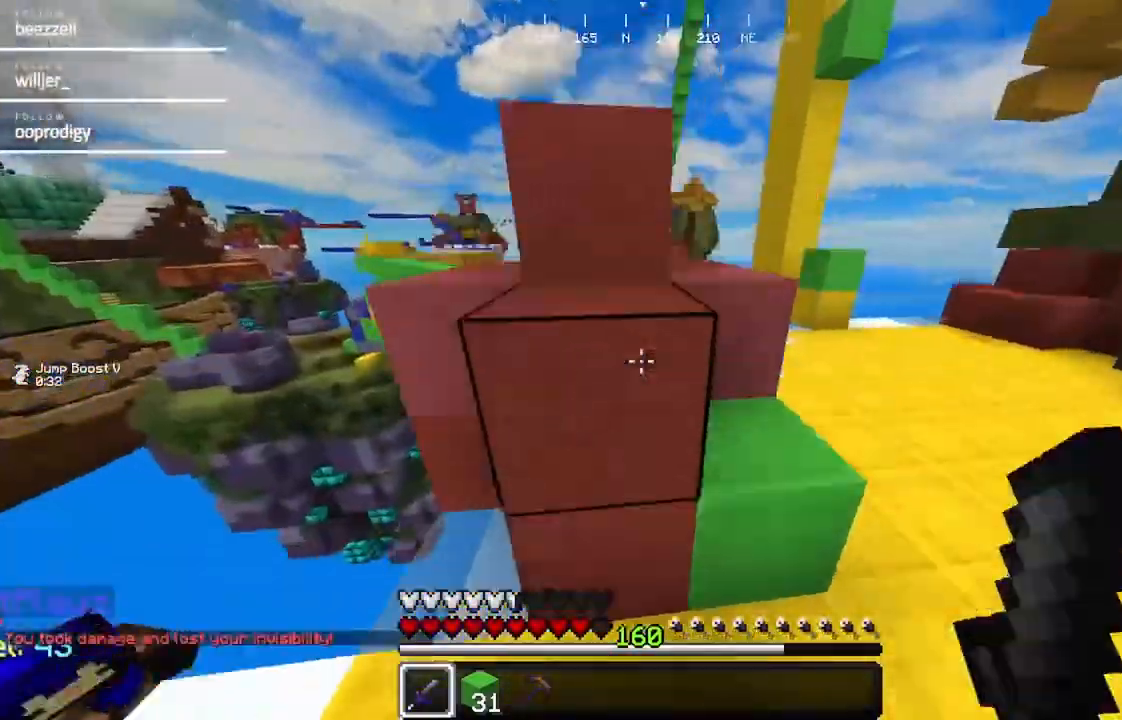
{"keys": ["w"], "mouse": [], "events": [[150, "d", "up"]]}
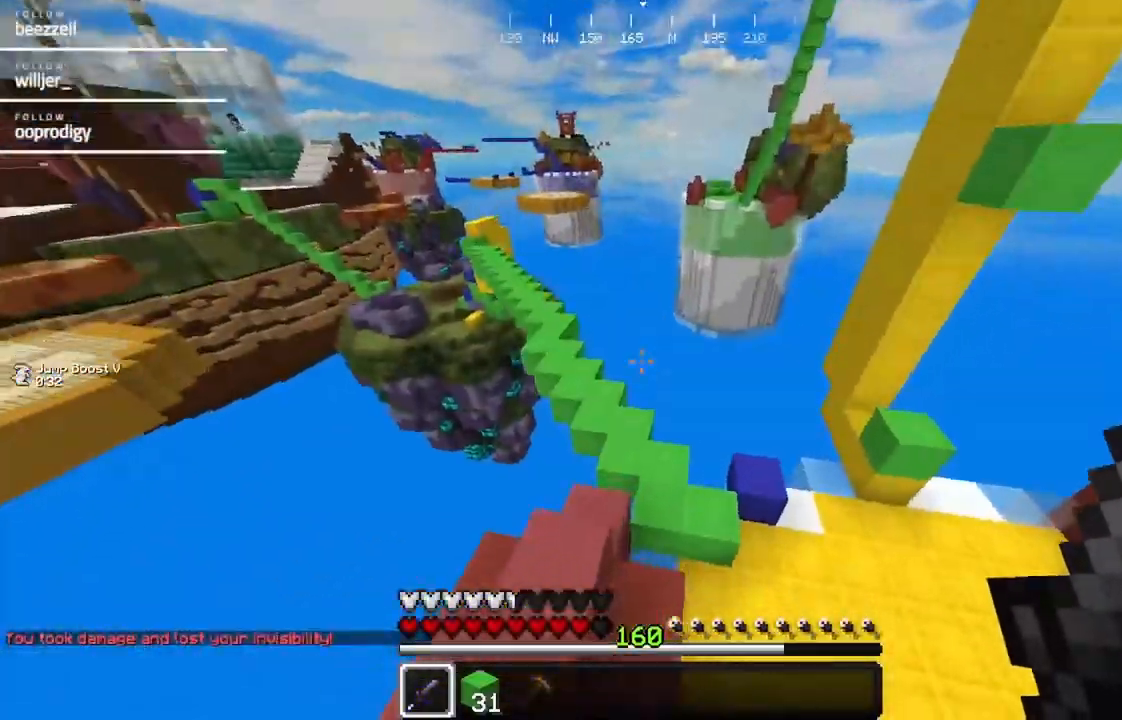
{"keys": ["w"], "mouse": [], "events": []}
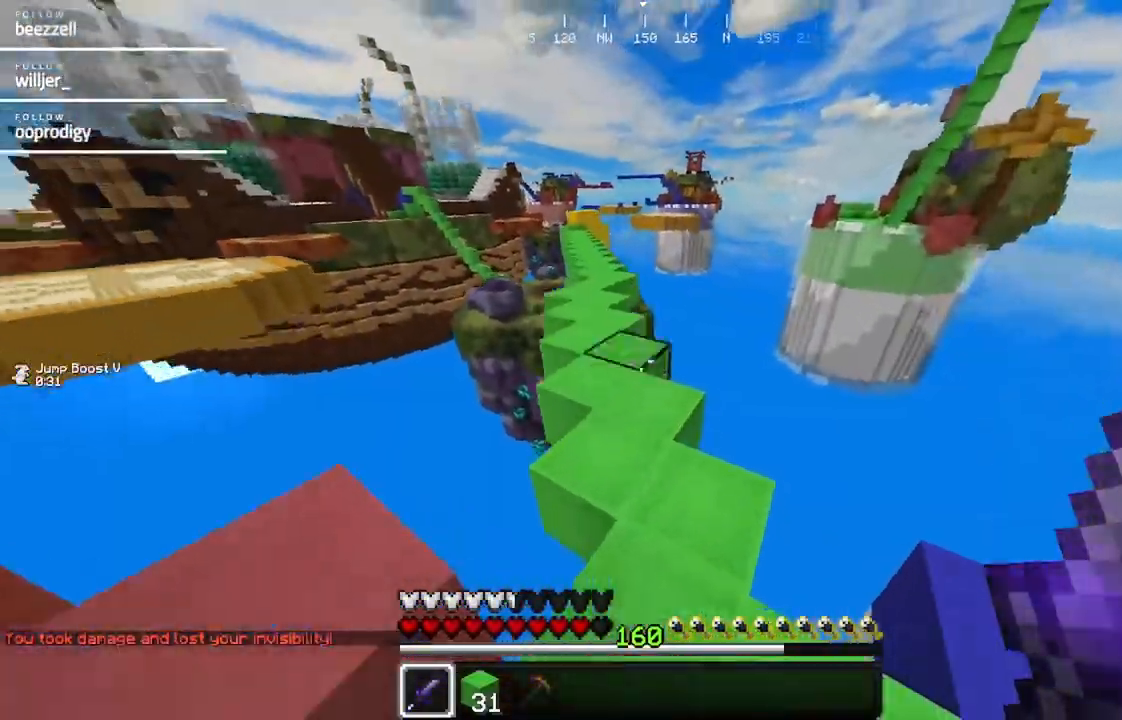
{"keys": ["w"], "mouse": [], "events": []}
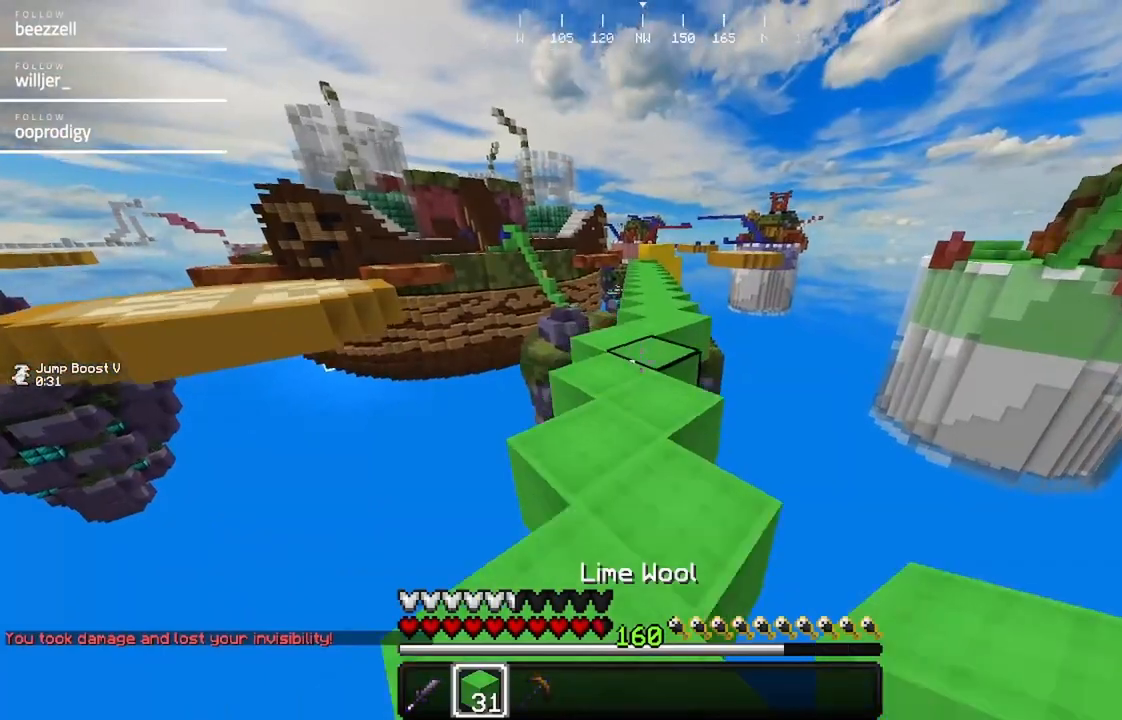
{"keys": ["w"], "mouse": [], "events": []}
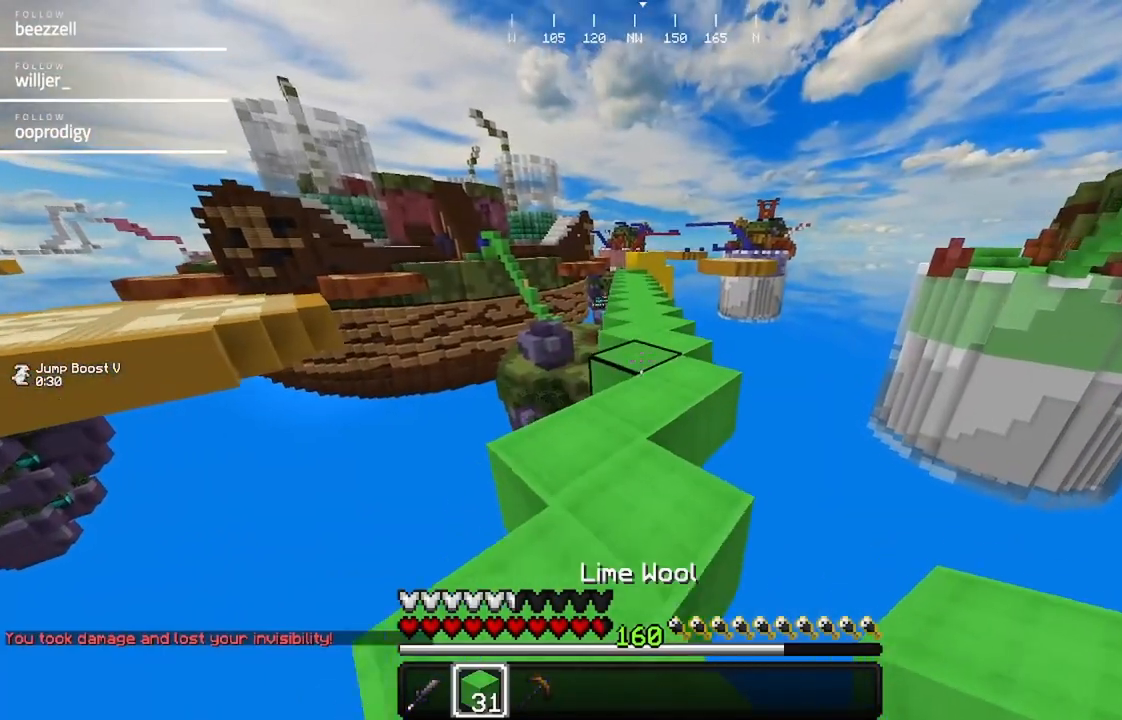
{"keys": ["w"], "mouse": [], "events": []}
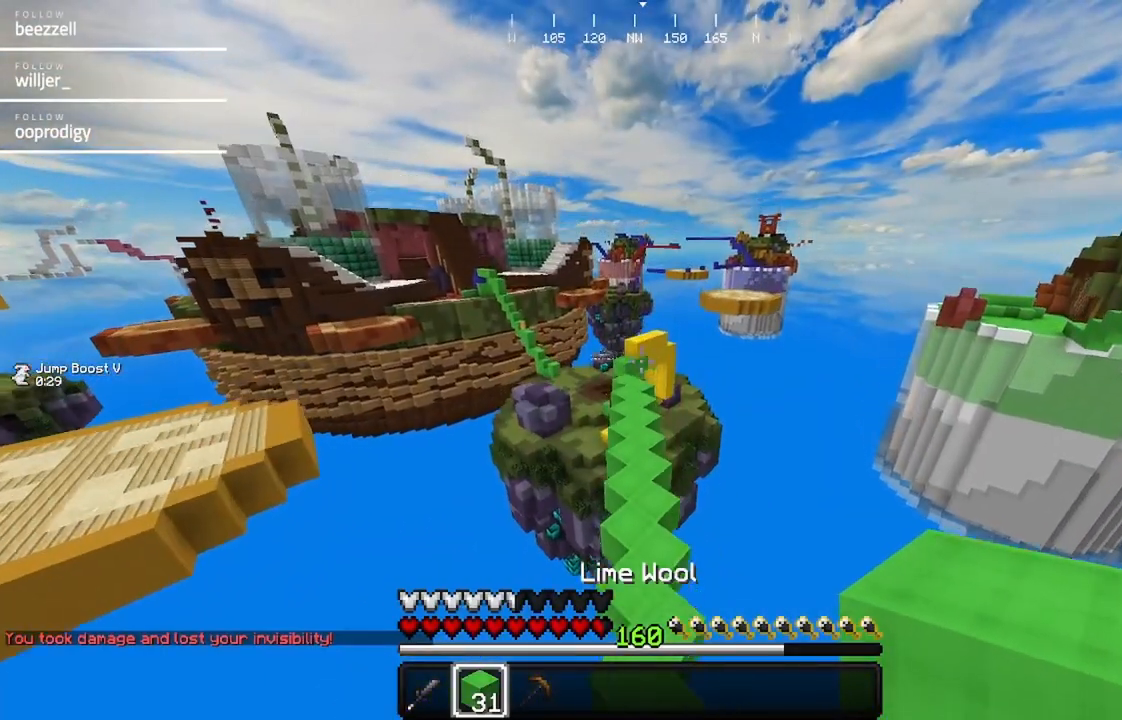
{"keys": ["w"], "mouse": [], "events": []}
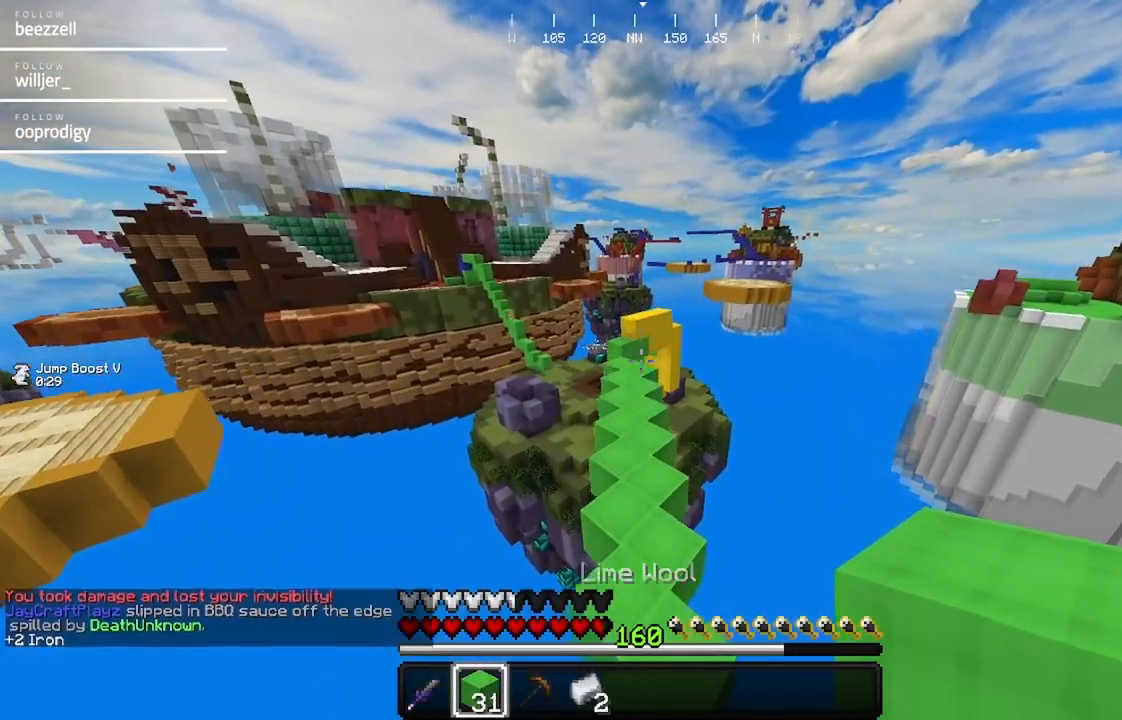
{"keys": ["w"], "mouse": [], "events": []}
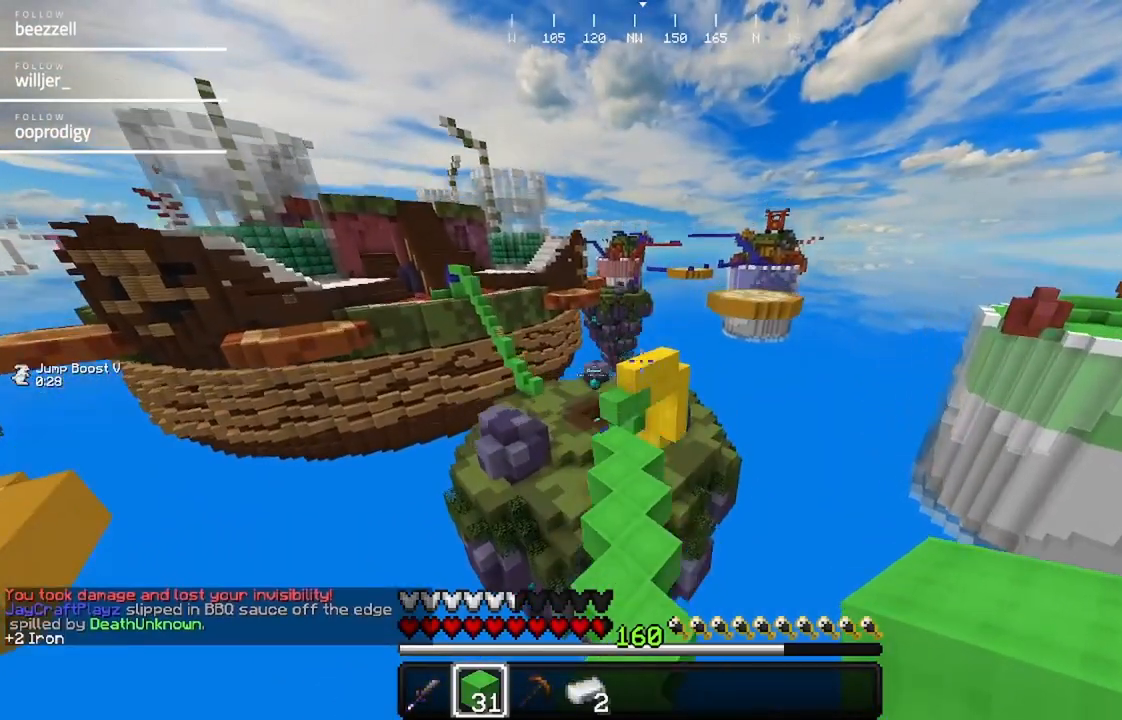
{"keys": ["w"], "mouse": [], "events": []}
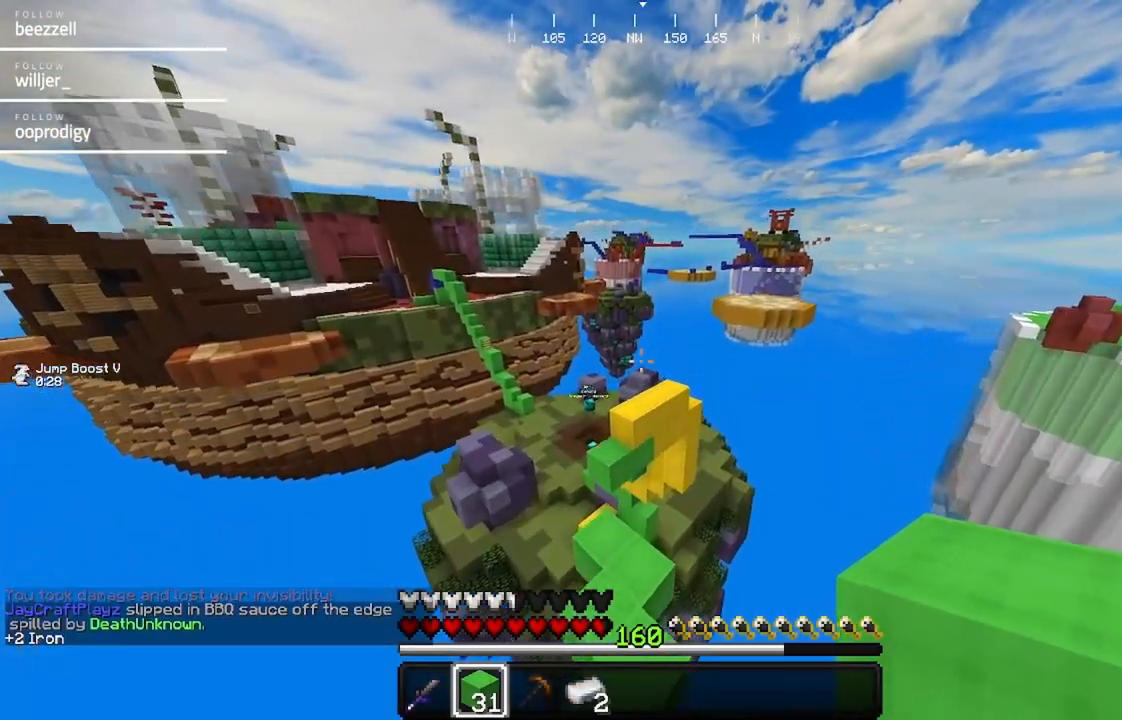
{"keys": ["w"], "mouse": [], "events": []}
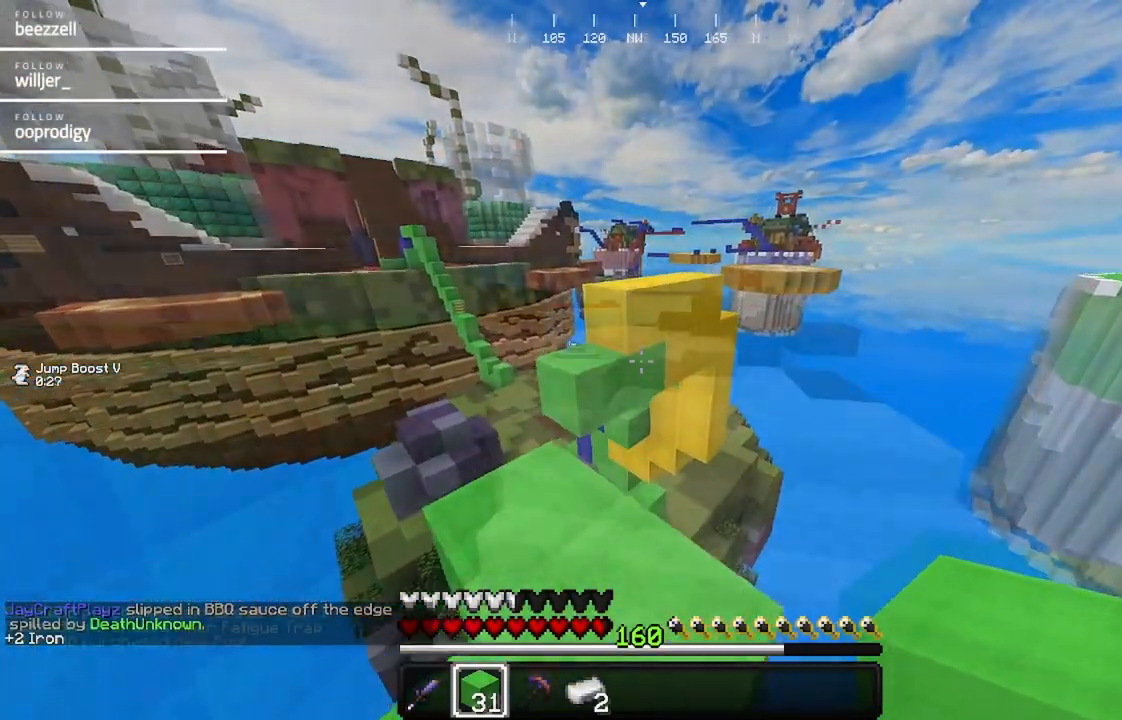
{"keys": ["w"], "mouse": [], "events": [[350, "mouse_left", "down"], [467, "mouse_left", "up"]]}
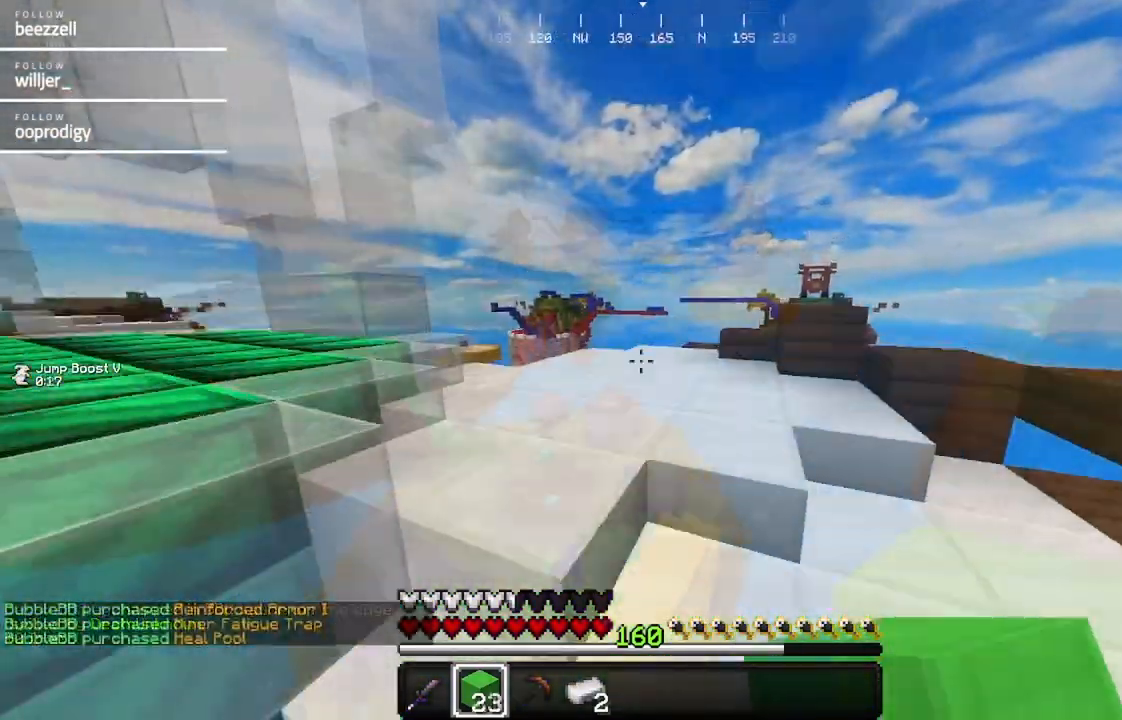
{"keys": ["w"], "mouse": [], "events": []}
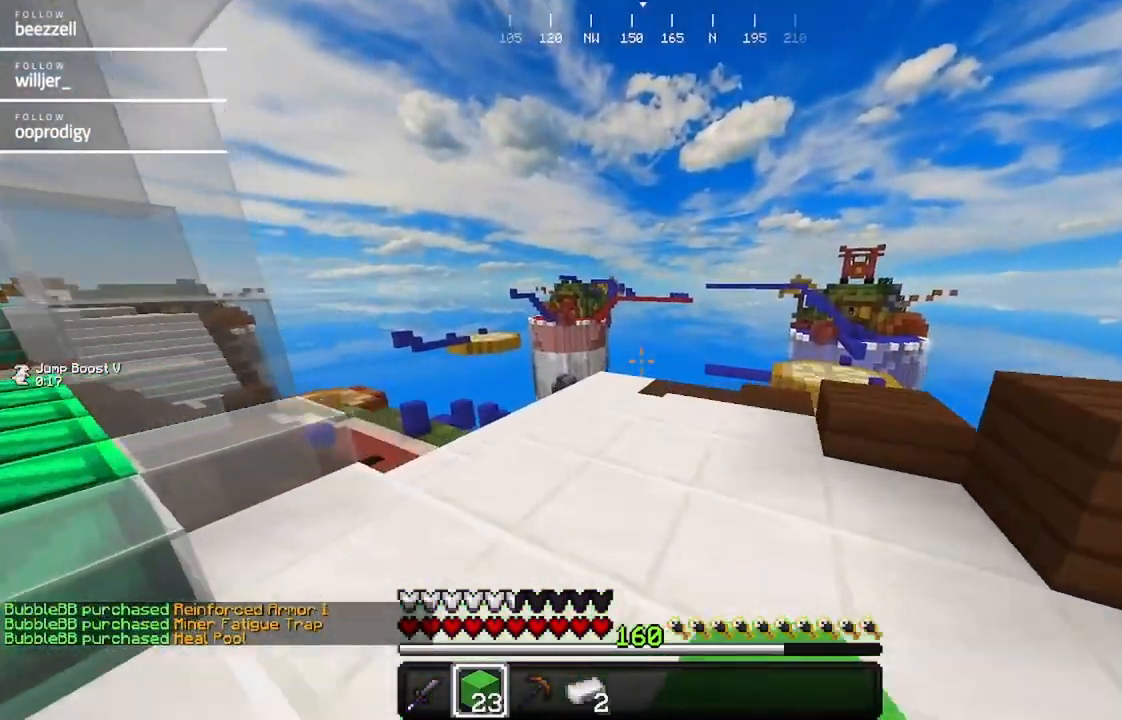
{"keys": ["w"], "mouse": [], "events": []}
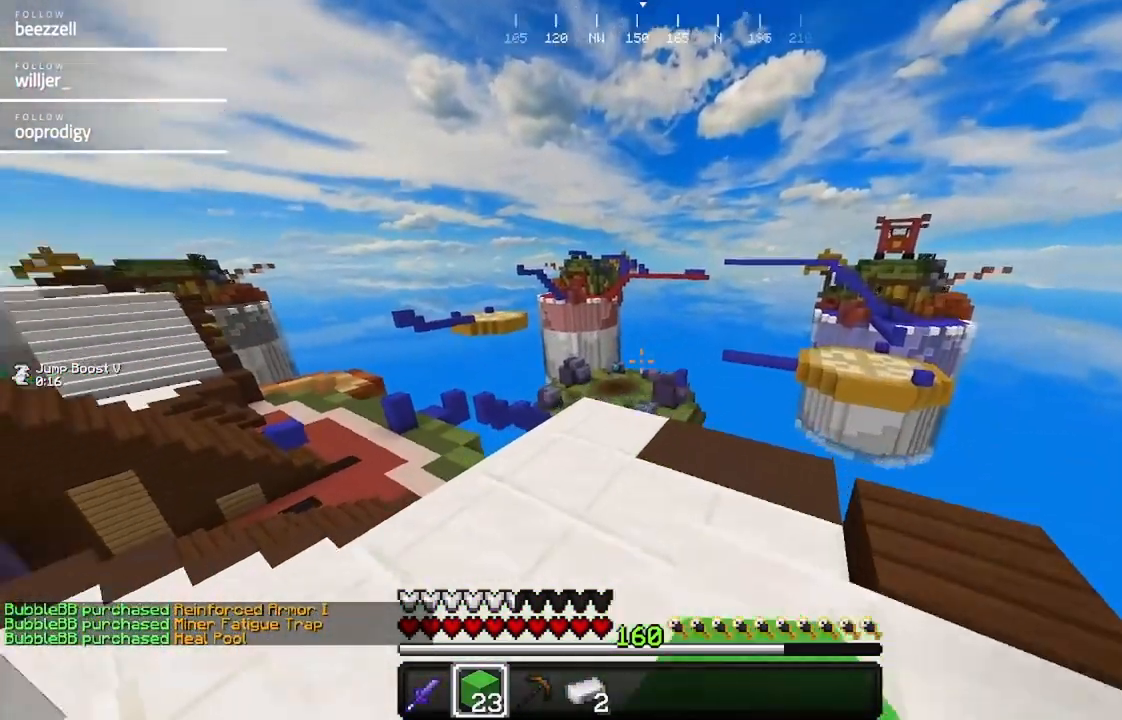
{"keys": ["a", "w"], "mouse": [], "events": [[117, "a", "down"]]}
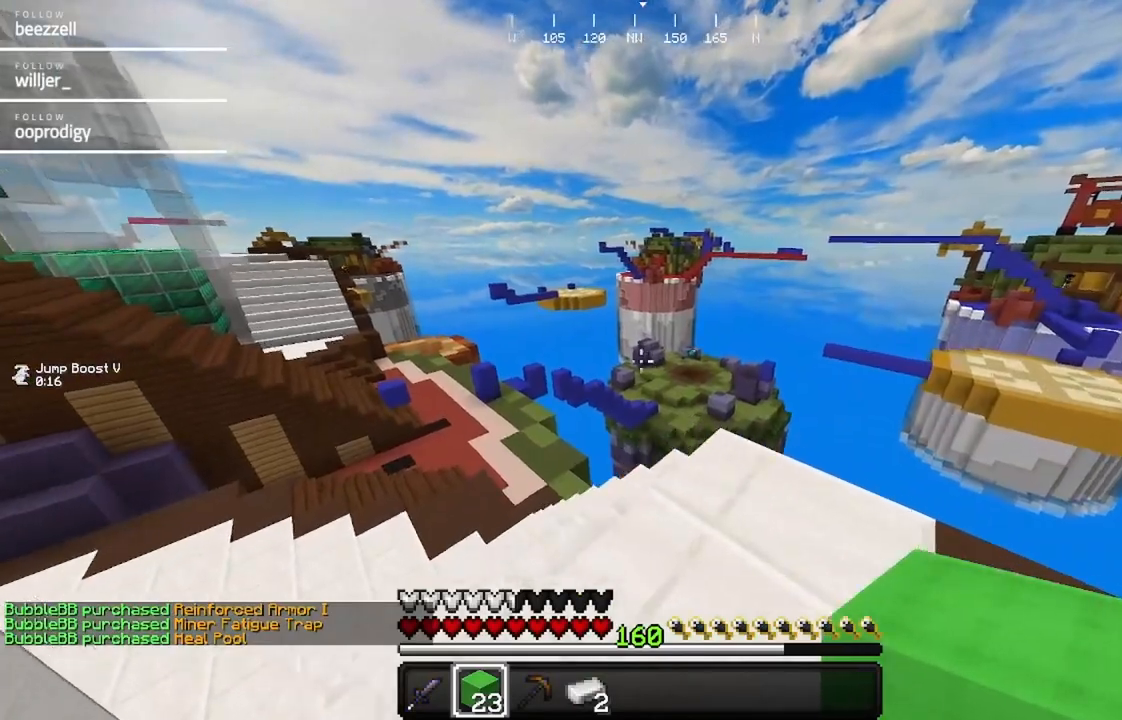
{"keys": ["a", "w"], "mouse": [], "events": []}
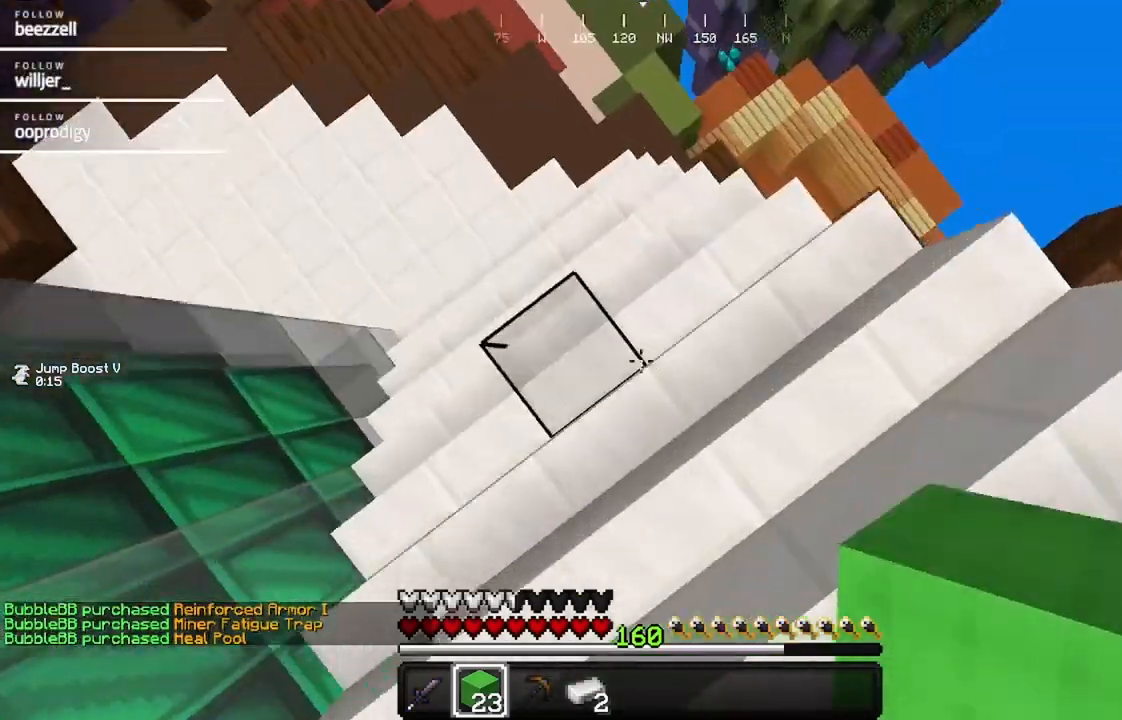
{"keys": ["w"], "mouse": [], "events": [[217, "a", "up"]]}
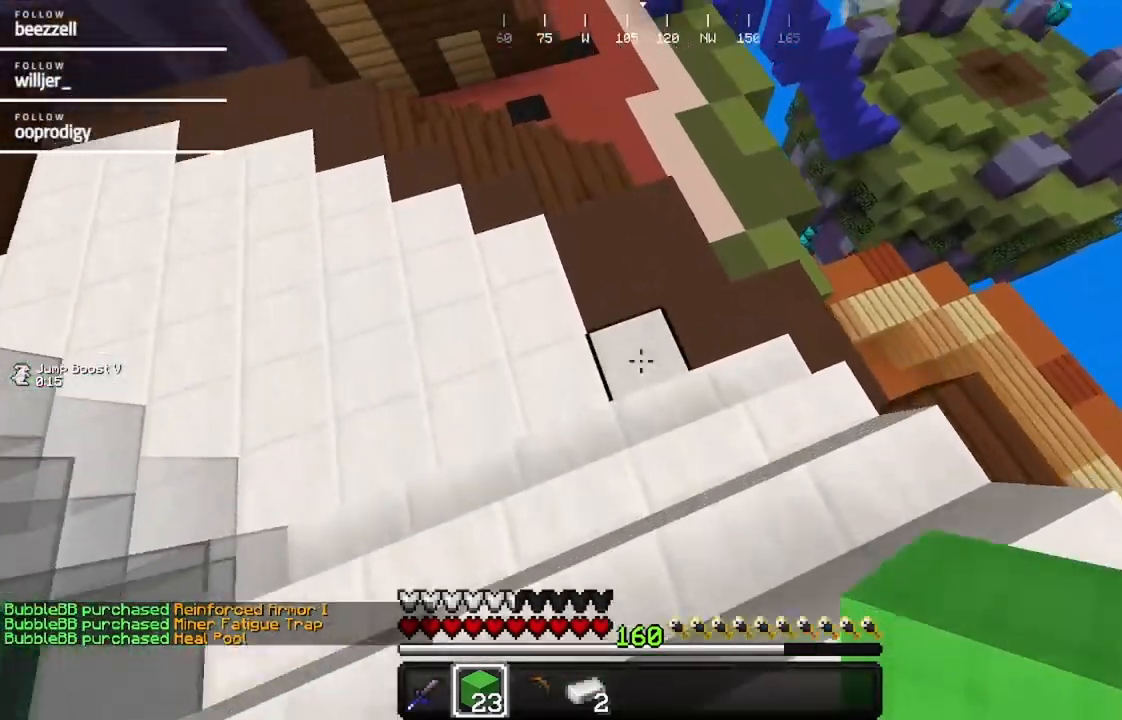
{"keys": ["w"], "mouse": [], "events": [[283, "mouse_left", "down"], [383, "mouse_left", "up"]]}
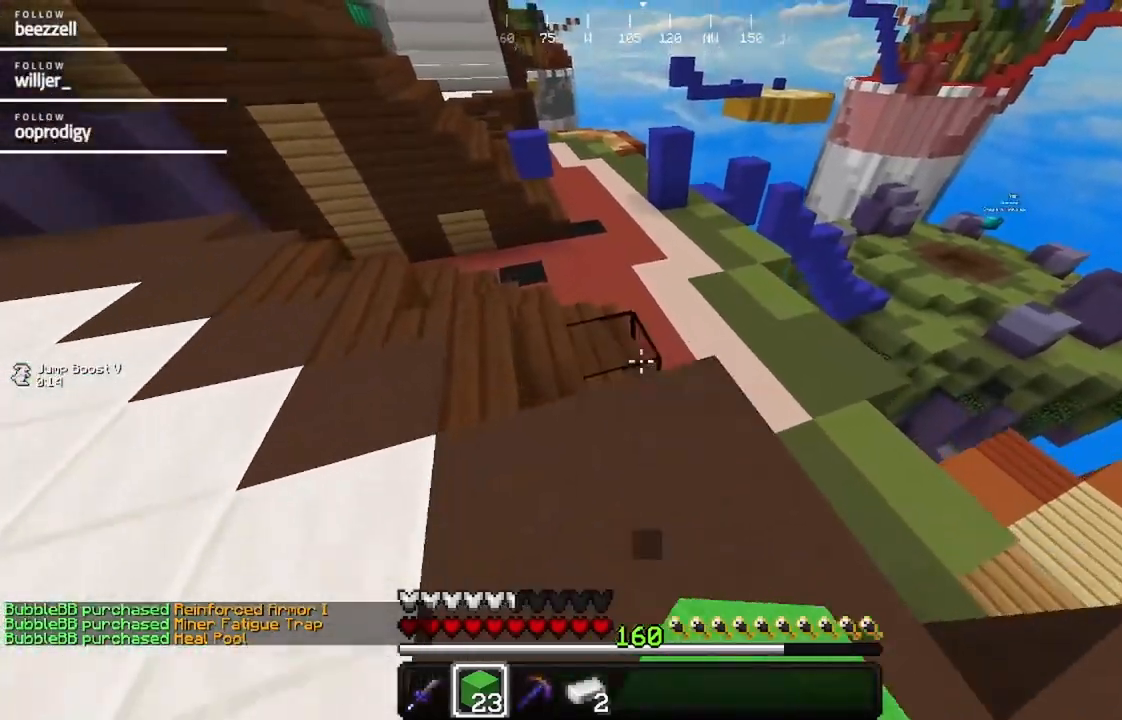
{"keys": ["w"], "mouse": [], "events": []}
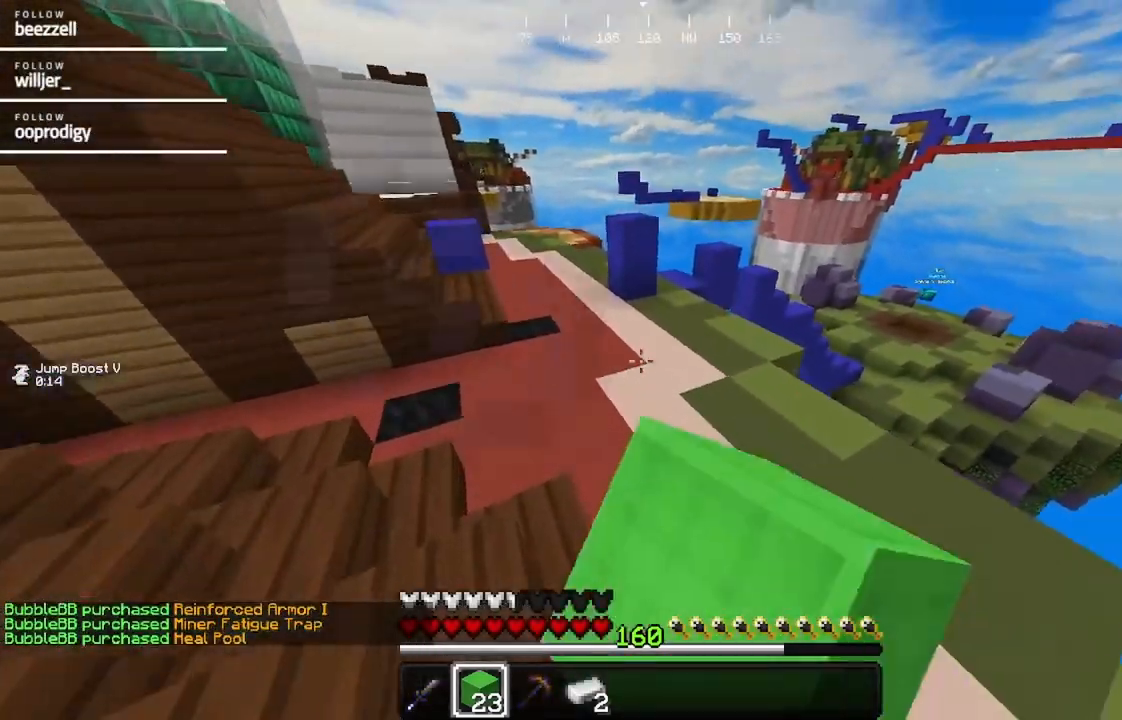
{"keys": ["w"], "mouse": [], "events": [[117, "mouse_left", "down"], [217, "mouse_left", "up"]]}
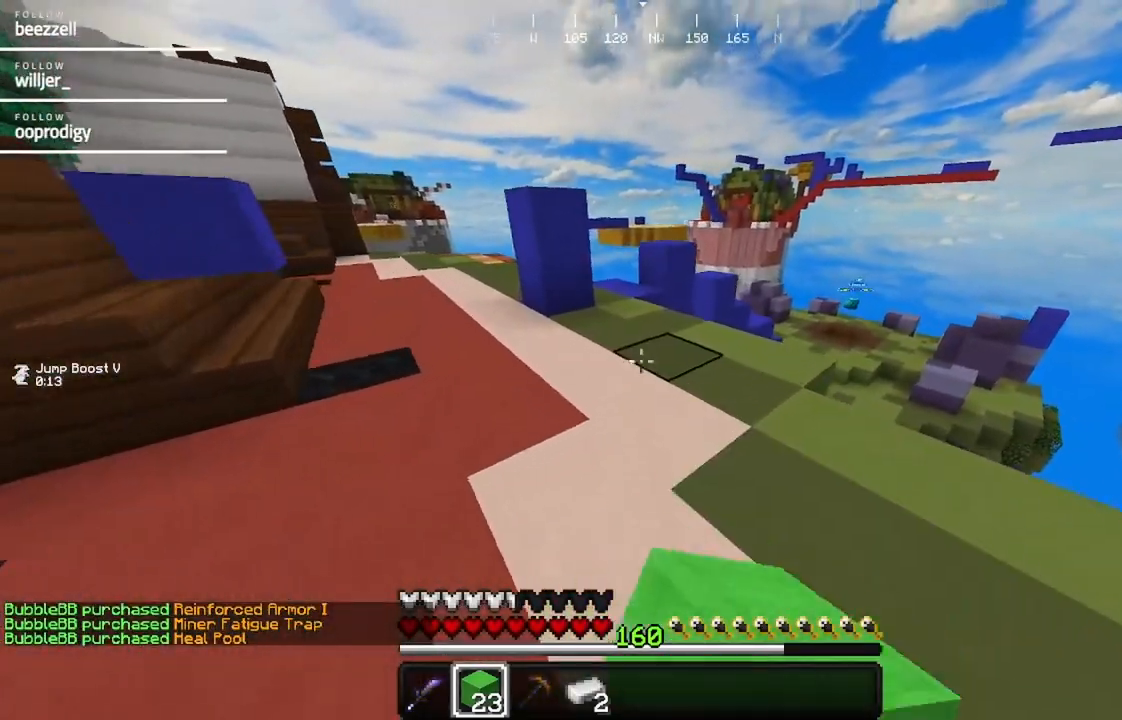
{"keys": ["w"], "mouse": [], "events": [[33, "mouse_left", "down"], [133, "mouse_left", "up"]]}
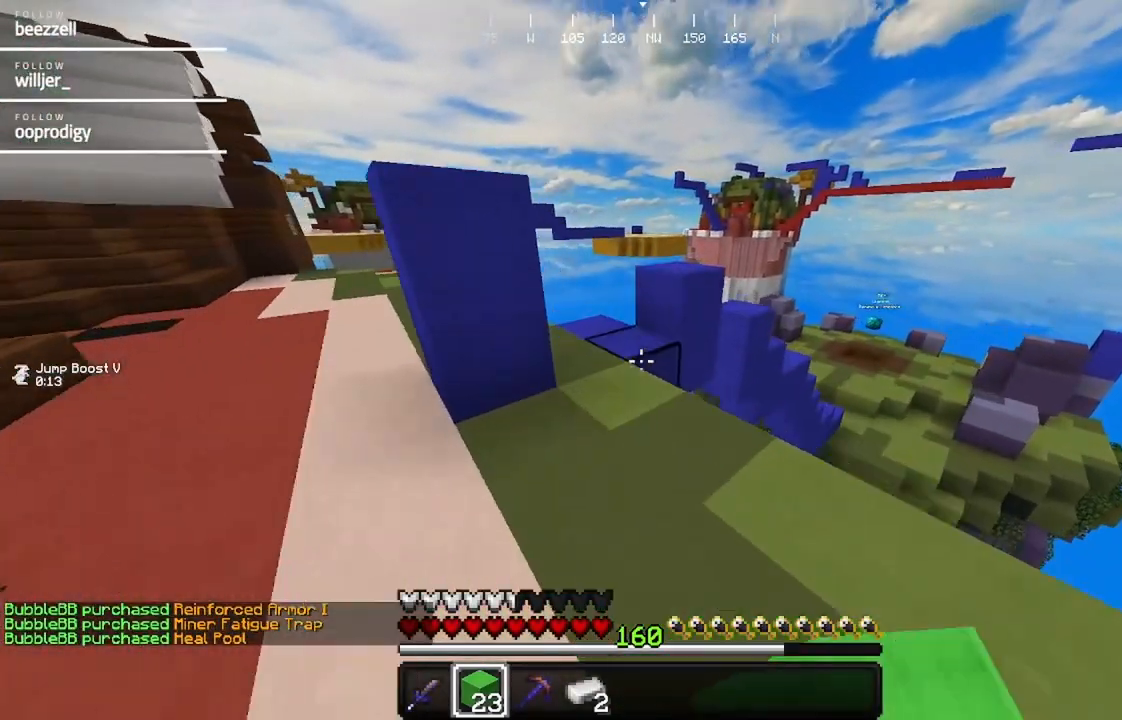
{"keys": ["w"], "mouse": ["left"], "events": [[400, "mouse_left", "down"]]}
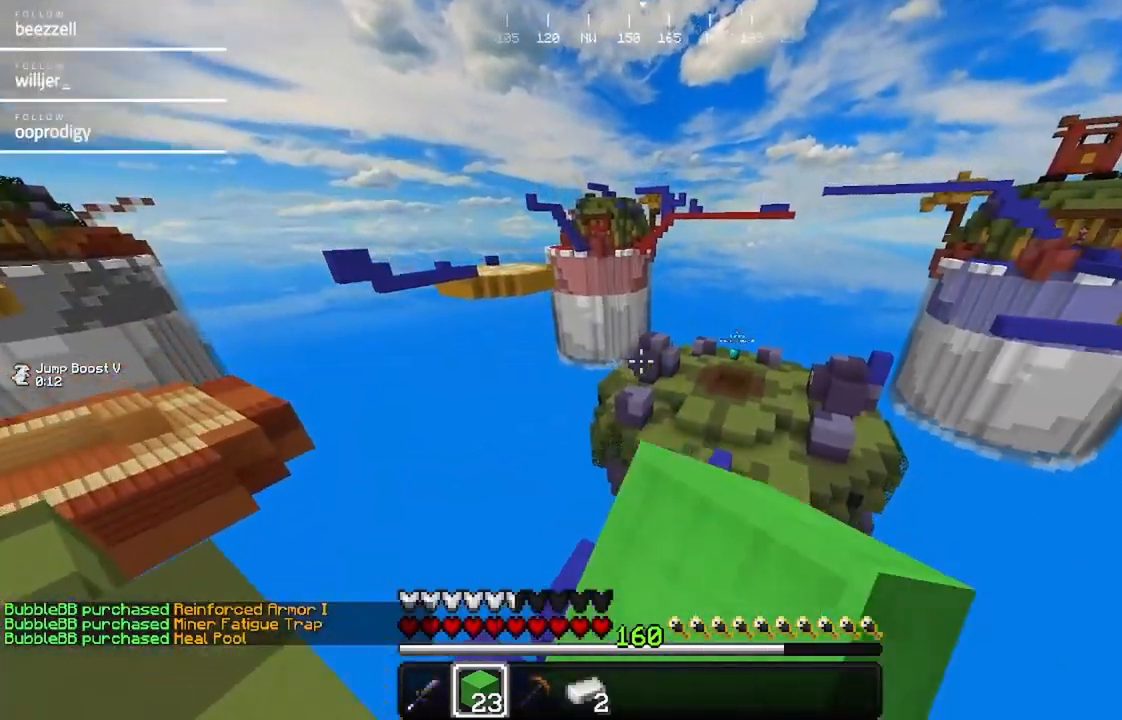
{"keys": ["w"], "mouse": [], "events": [[17, "mouse_left", "up"]]}
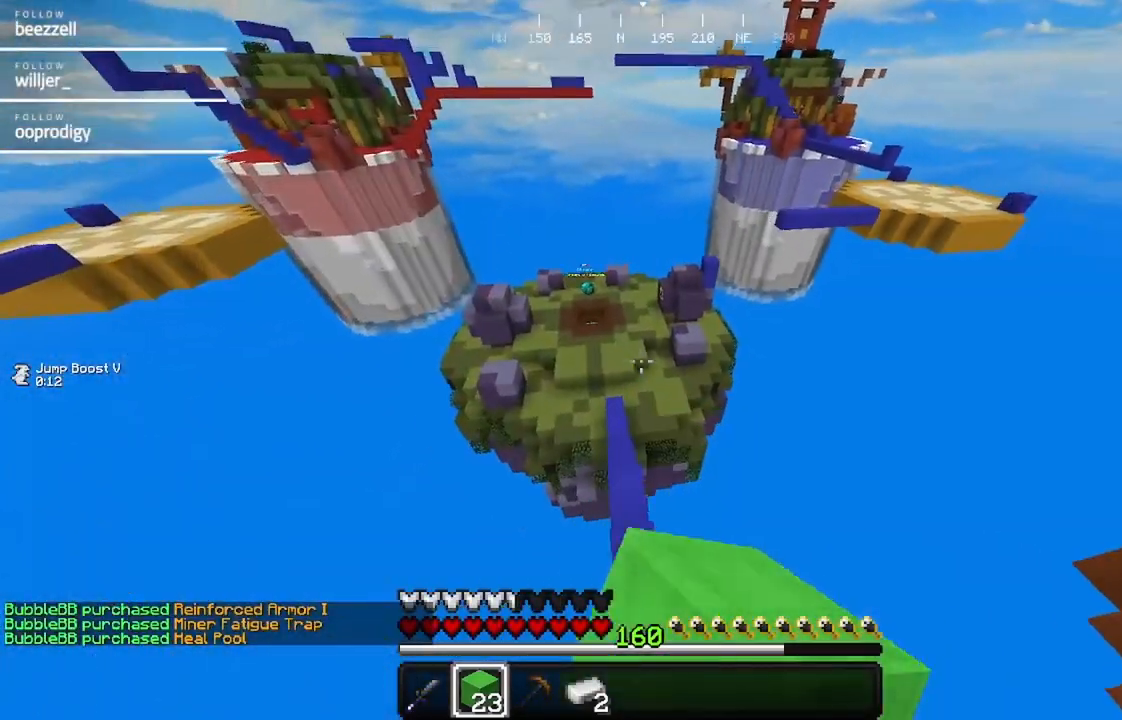
{"keys": ["w"], "mouse": [], "events": [[133, "d", "down"], [283, "d", "up"]]}
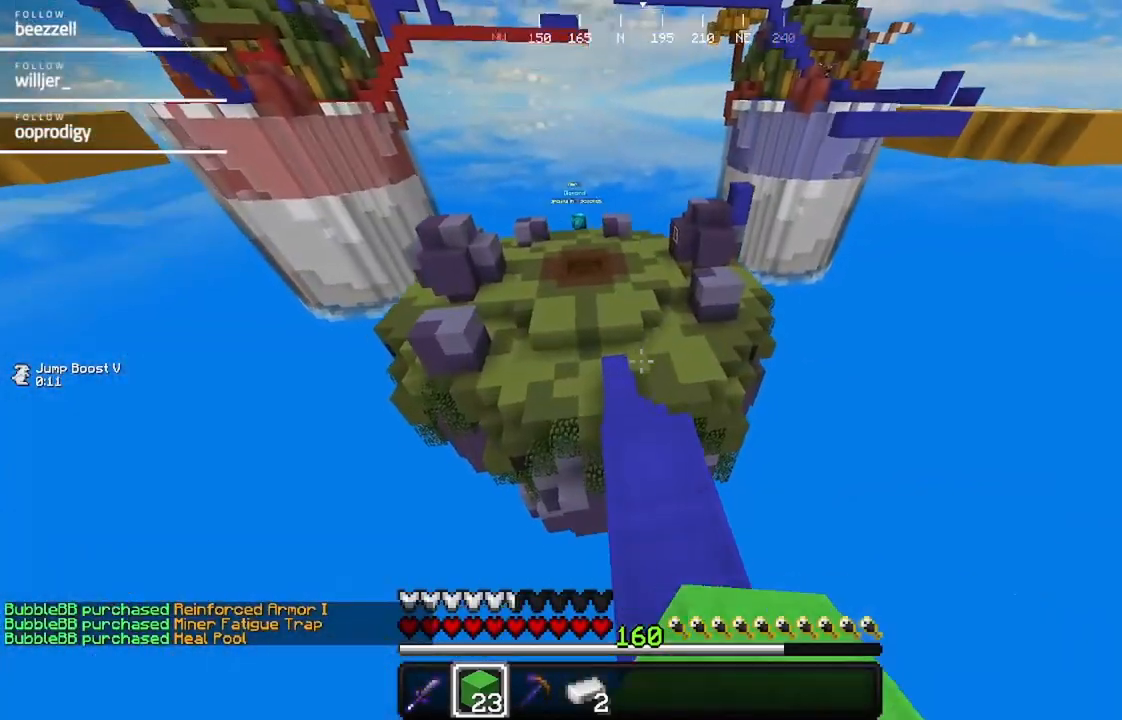
{"keys": ["w"], "mouse": [], "events": []}
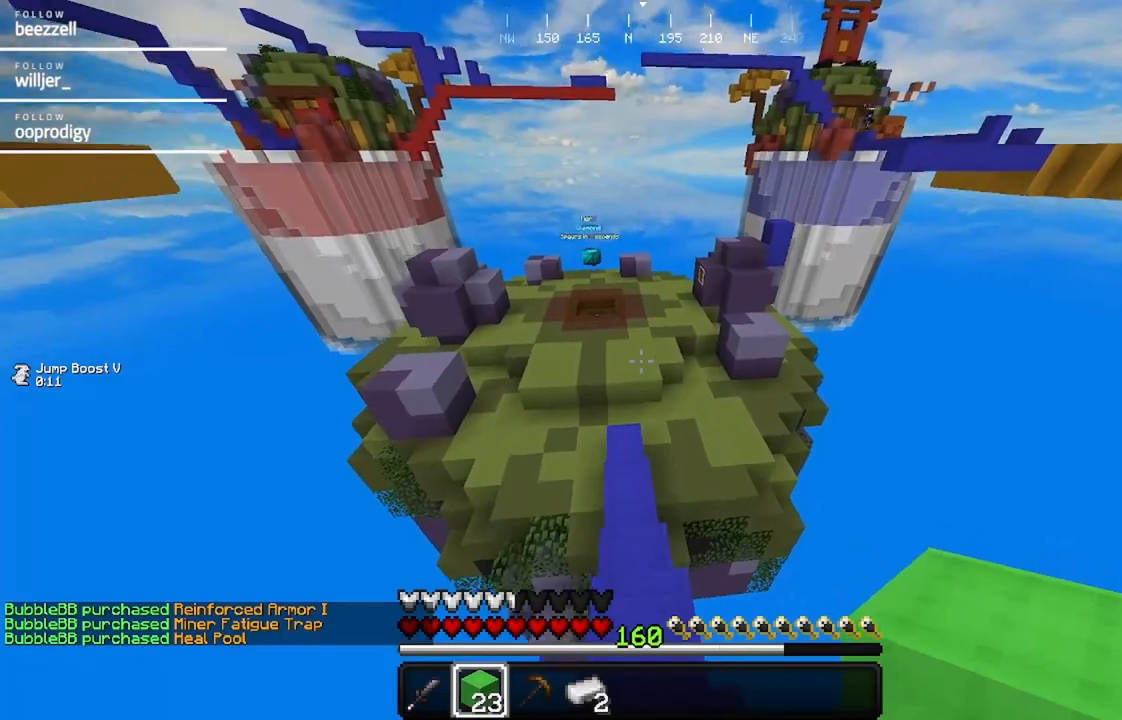
{"keys": ["w"], "mouse": [], "events": []}
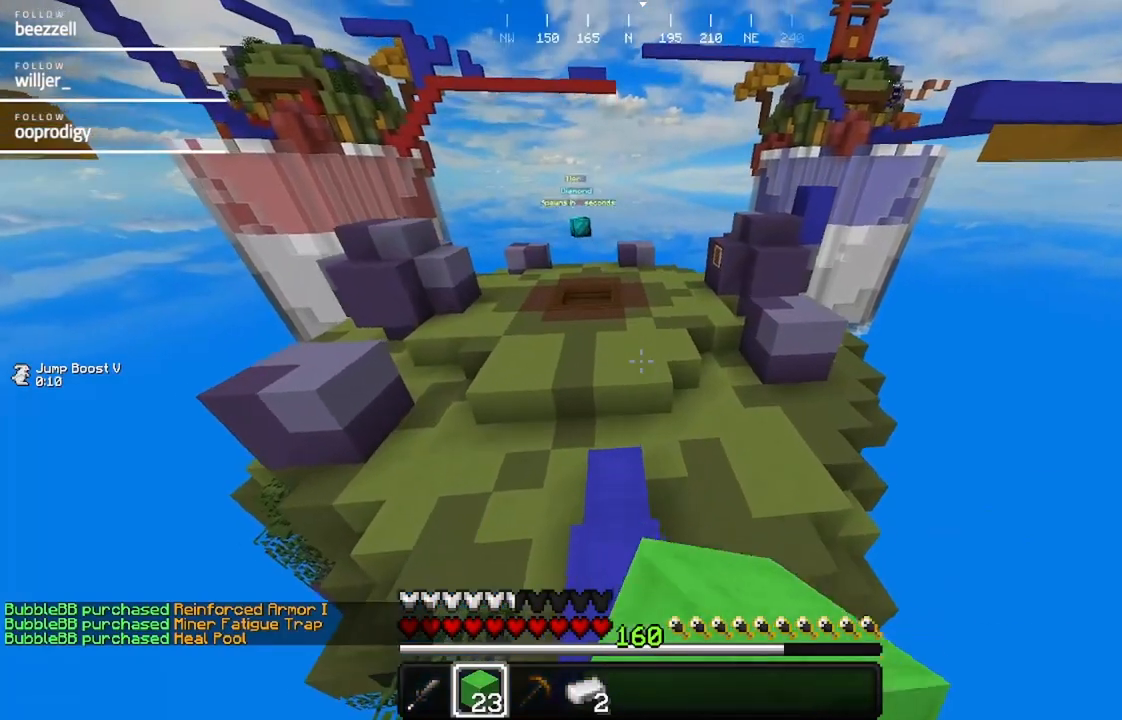
{"keys": ["w"], "mouse": [], "events": []}